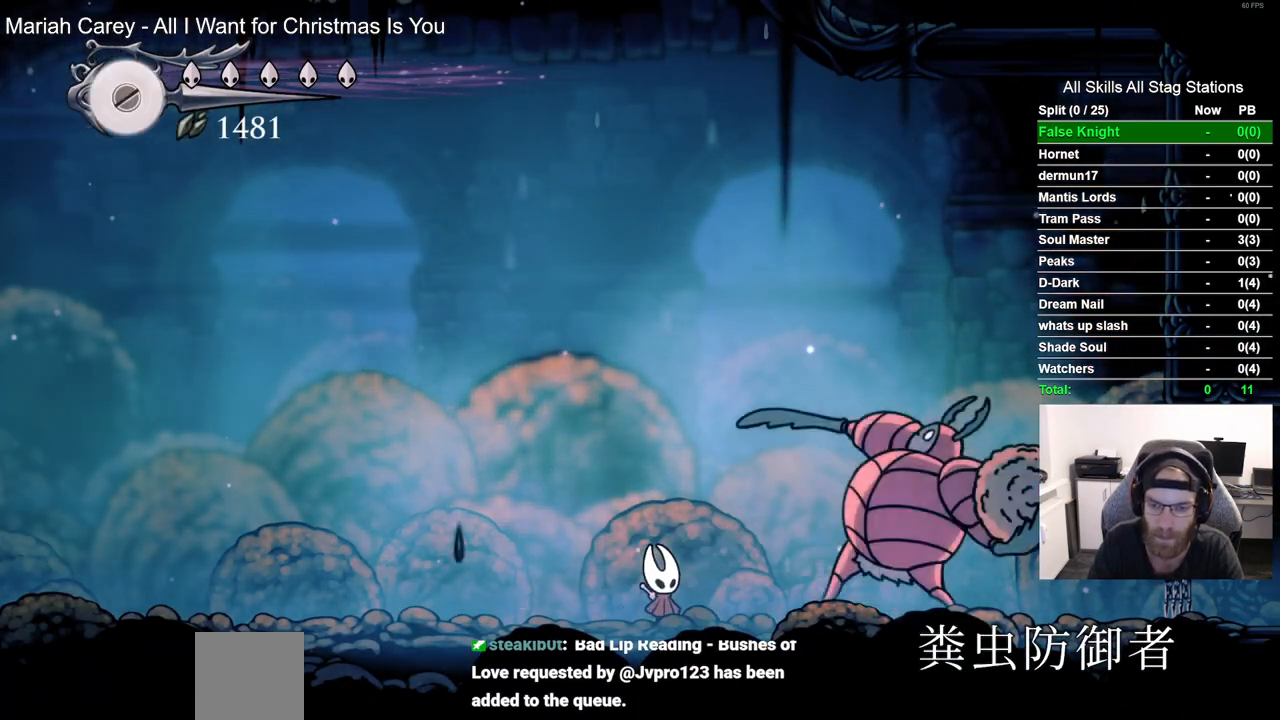
Gameplay with a controller (PlayStation layout); each line is a JSON object with the inputs held at the frame after it (dt_ms = milliseconds from this image to that frame). "events" lists button and stick changes between this image and that frame as [ms after this image, input, new state], when the widget could be followed in between. Not read: R1.
{"dt_ms": 1000, "buttons": ["DPAD_LEFT"], "left_stick": "center", "right_stick": "center", "events": [[67, "SQUARE", "up"], [150, "DPAD_LEFT", "up"], [233, "DPAD_RIGHT", "down"], [400, "SQUARE", "down"], [450, "DPAD_RIGHT", "up"], [450, "DPAD_UP", "down"], [550, "SQUARE", "up"], [717, "DPAD_RIGHT", "down"], [717, "DPAD_UP", "up"], [767, "SQUARE", "down"], [817, "DPAD_RIGHT", "up"], [850, "DPAD_LEFT", "down"], [917, "SQUARE", "up"]]}
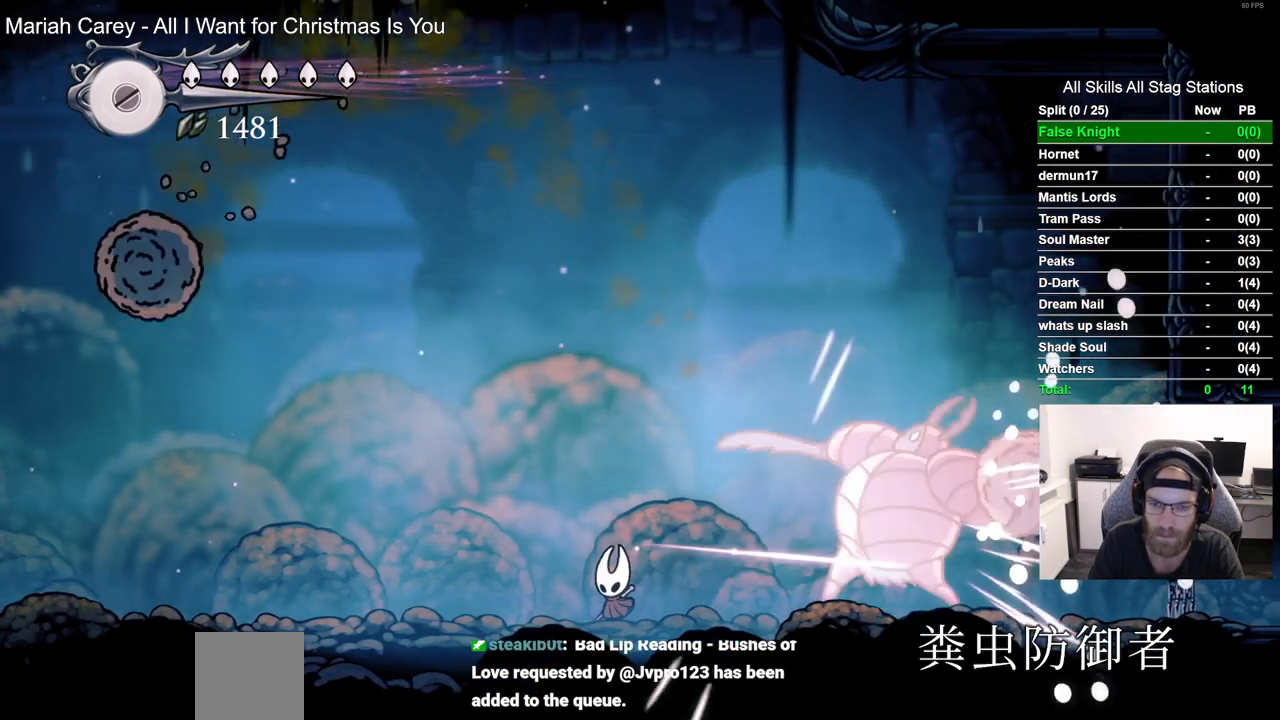
{"dt_ms": 500, "buttons": [], "left_stick": "center", "right_stick": "center", "events": [[83, "DPAD_LEFT", "up"], [83, "DPAD_UP", "down"], [100, "DPAD_UP", "up"], [167, "DPAD_RIGHT", "down"], [333, "SQUARE", "down"], [417, "DPAD_RIGHT", "up"], [500, "SQUARE", "up"]]}
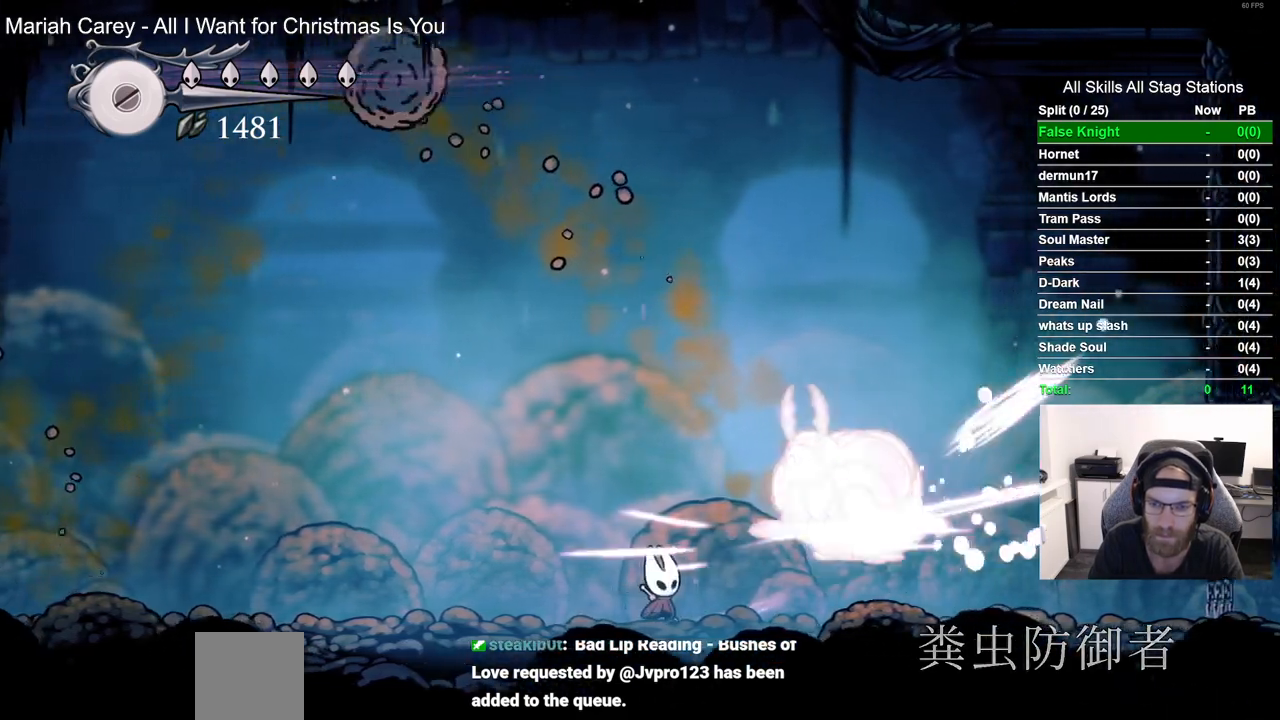
{"dt_ms": 500, "buttons": ["CROSS", "DPAD_DOWN"], "left_stick": "center", "right_stick": "center", "events": [[150, "DPAD_RIGHT", "down"], [183, "SQUARE", "down"], [217, "DPAD_DOWN", "down"], [233, "DPAD_DOWN", "up"], [233, "DPAD_LEFT", "down"], [233, "DPAD_RIGHT", "up"], [317, "SQUARE", "up"], [400, "CROSS", "down"], [433, "DPAD_DOWN", "down"], [467, "DPAD_LEFT", "up"]]}
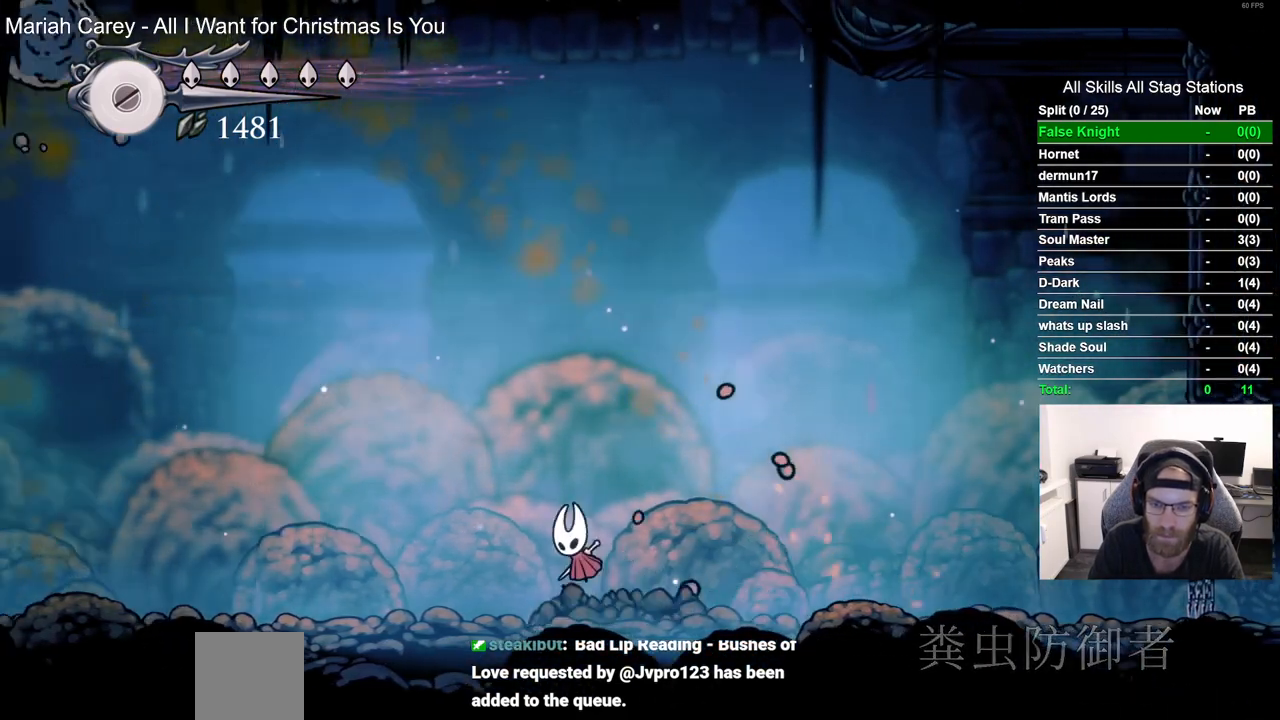
{"dt_ms": 500, "buttons": [], "left_stick": "center", "right_stick": "center", "events": [[17, "CROSS", "up"], [83, "CIRCLE", "down"], [167, "CIRCLE", "up"], [267, "DPAD_DOWN", "up"]]}
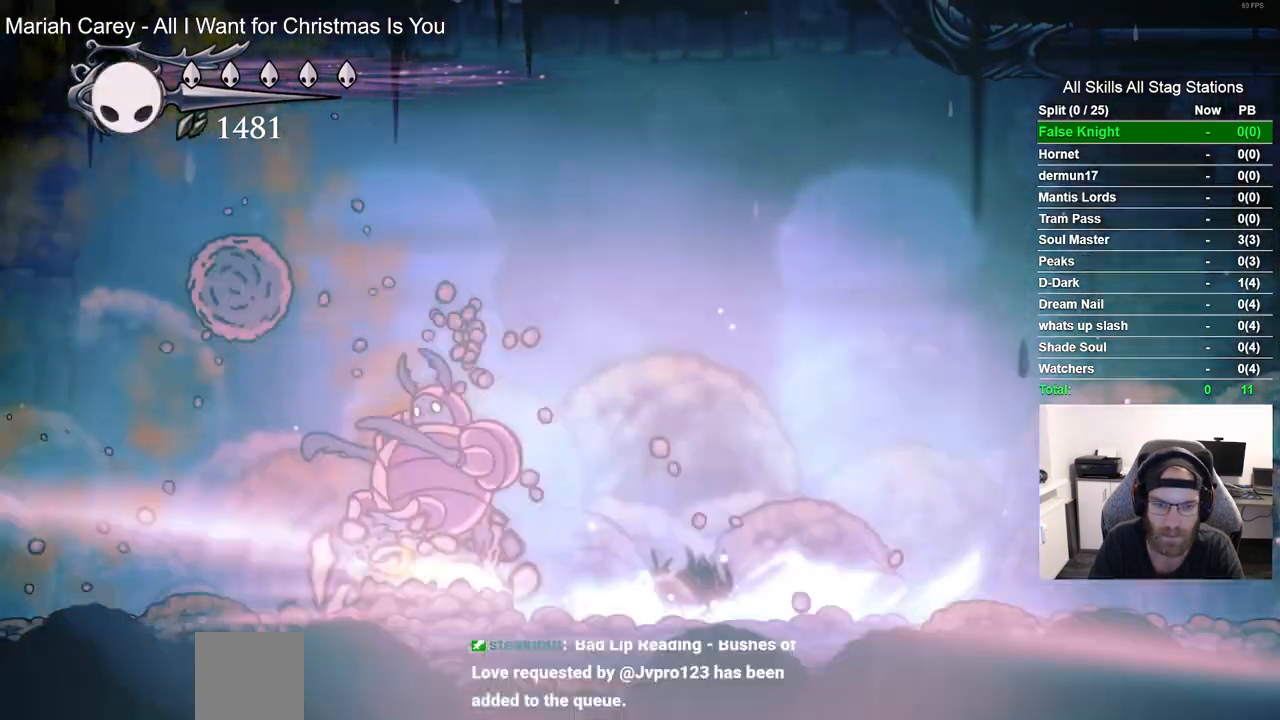
{"dt_ms": 500, "buttons": ["DPAD_LEFT"], "left_stick": "center", "right_stick": "center", "events": [[367, "DPAD_LEFT", "down"]]}
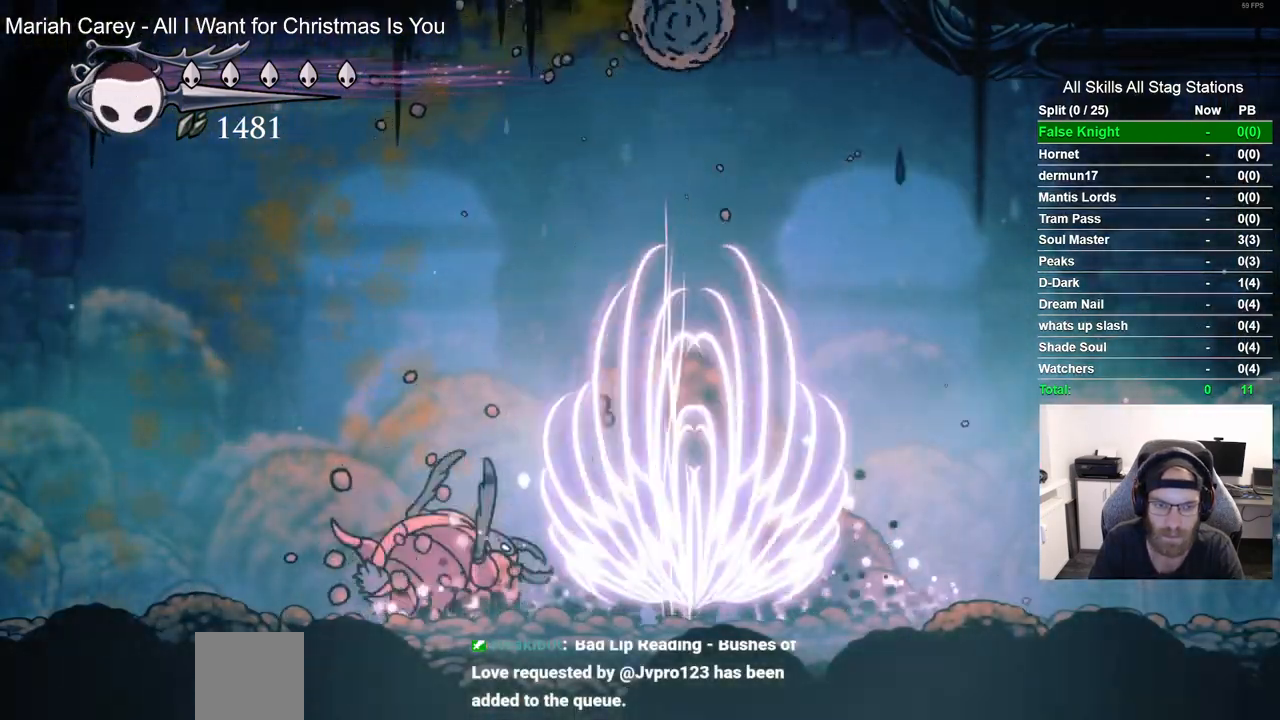
{"dt_ms": 500, "buttons": ["TRIANGLE"], "left_stick": "center", "right_stick": "center", "events": [[283, "DPAD_LEFT", "up"], [333, "TRIANGLE", "down"]]}
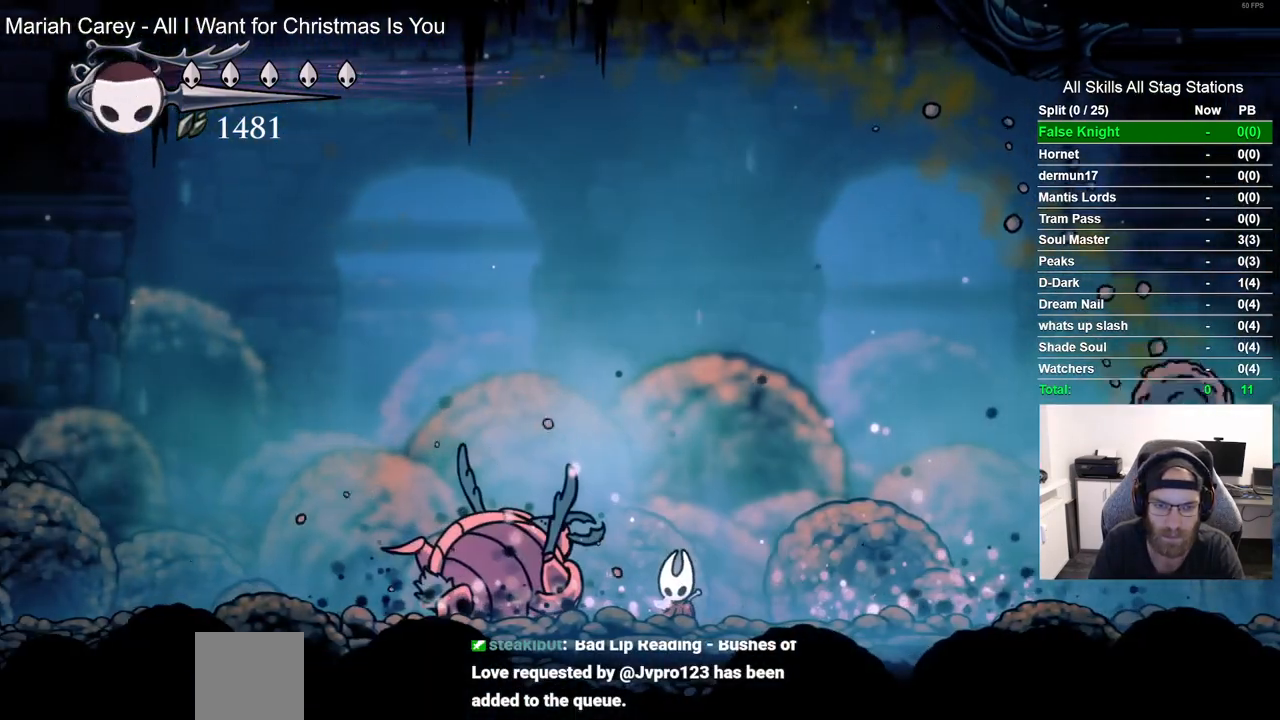
{"dt_ms": 500, "buttons": ["TRIANGLE"], "left_stick": "center", "right_stick": "center", "events": []}
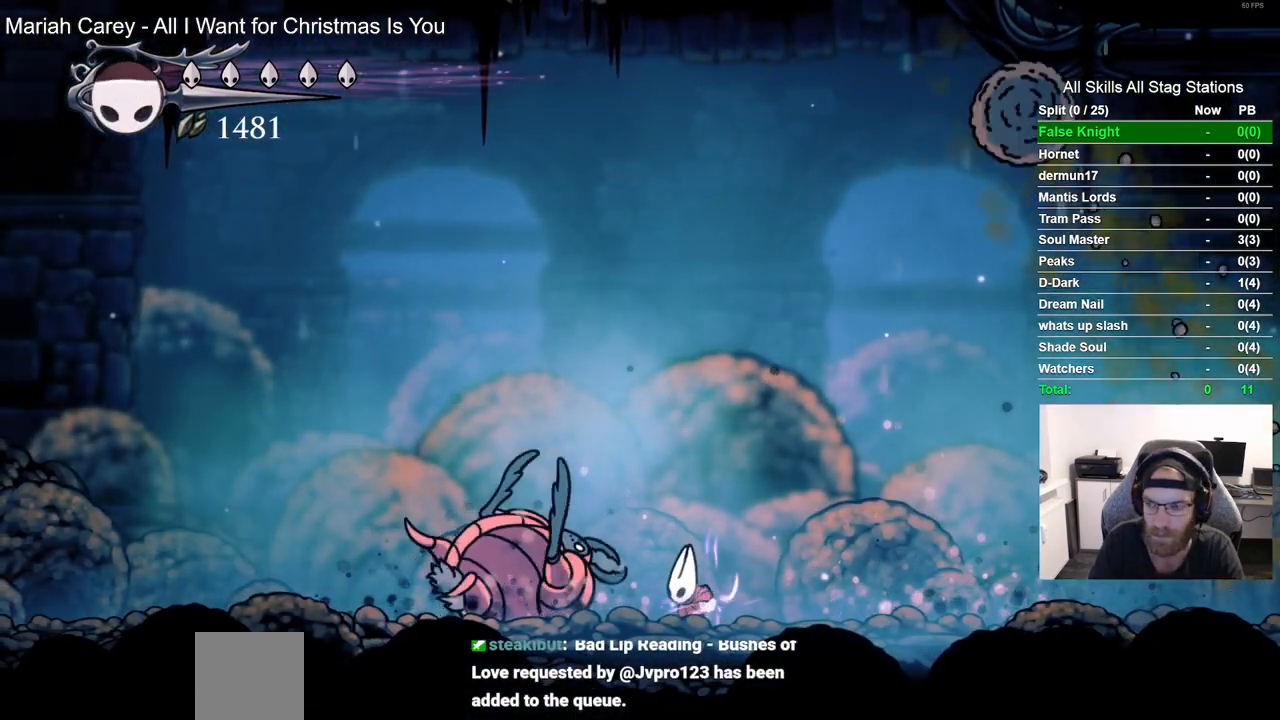
{"dt_ms": 500, "buttons": ["TRIANGLE"], "left_stick": "center", "right_stick": "center", "events": []}
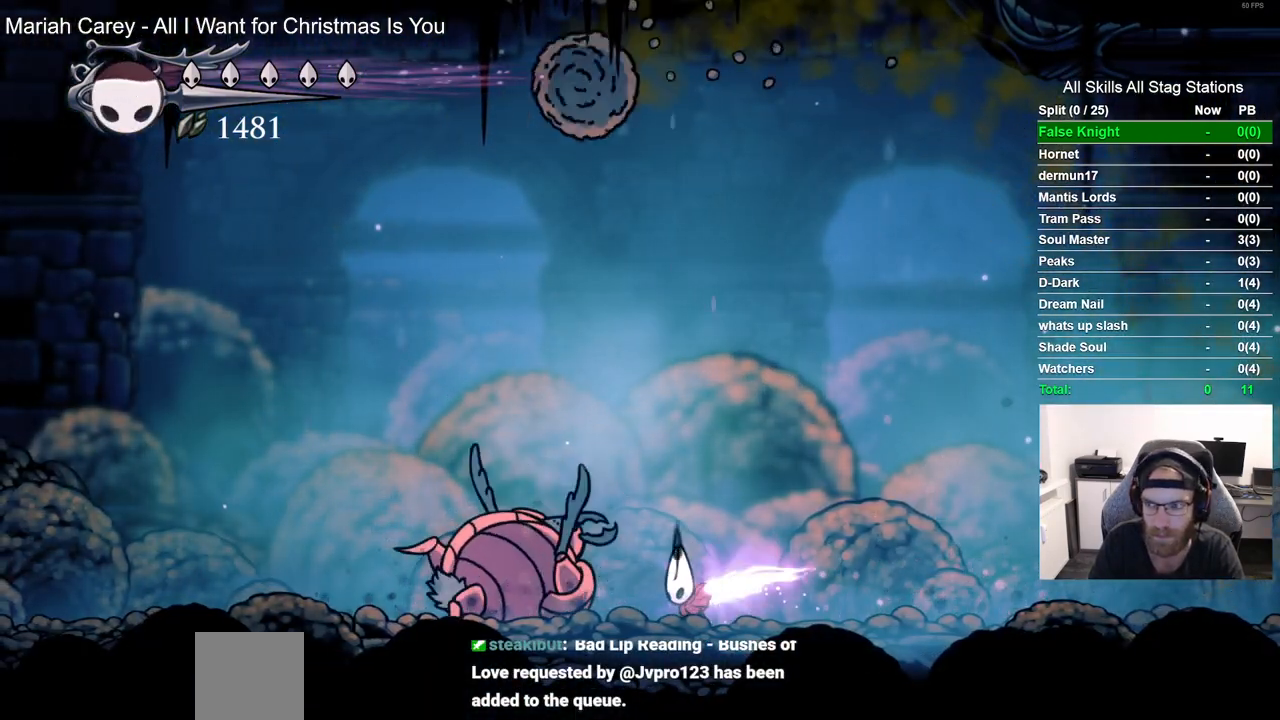
{"dt_ms": 500, "buttons": ["TRIANGLE"], "left_stick": "center", "right_stick": "center", "events": []}
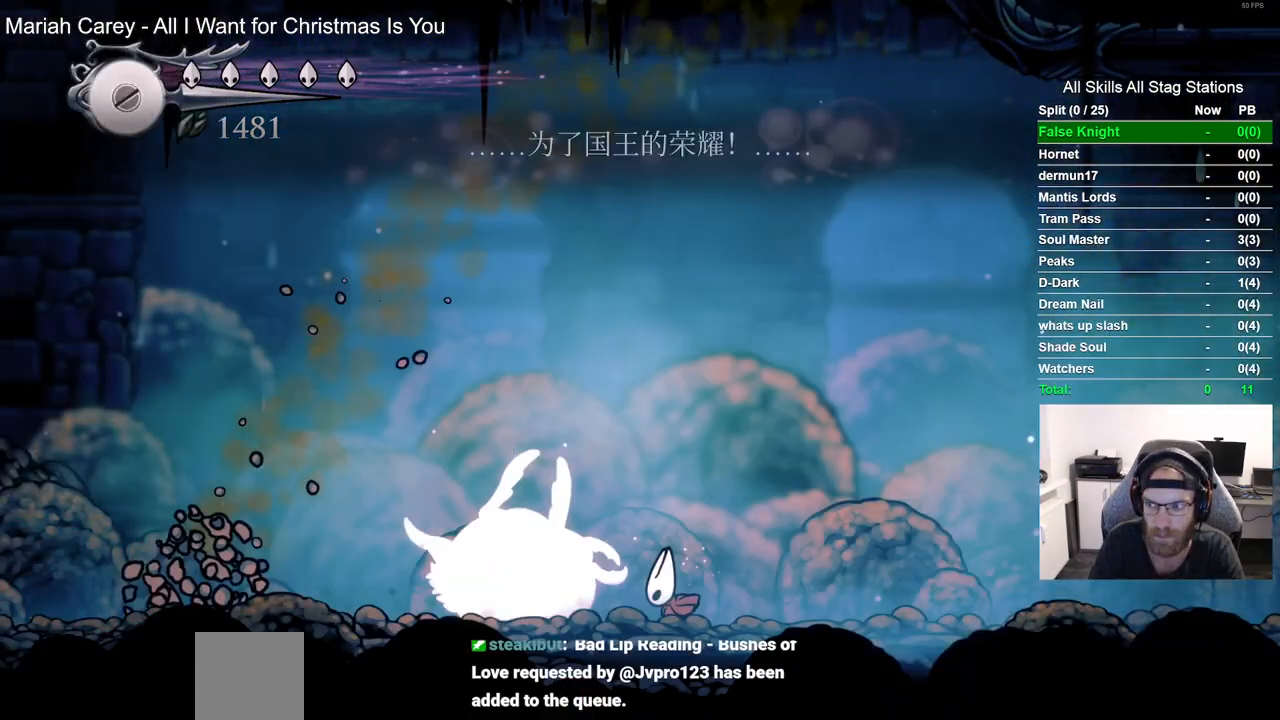
{"dt_ms": 500, "buttons": [], "left_stick": "center", "right_stick": "center", "events": [[50, "TRIANGLE", "up"], [200, "SQUARE", "down"], [333, "SQUARE", "up"]]}
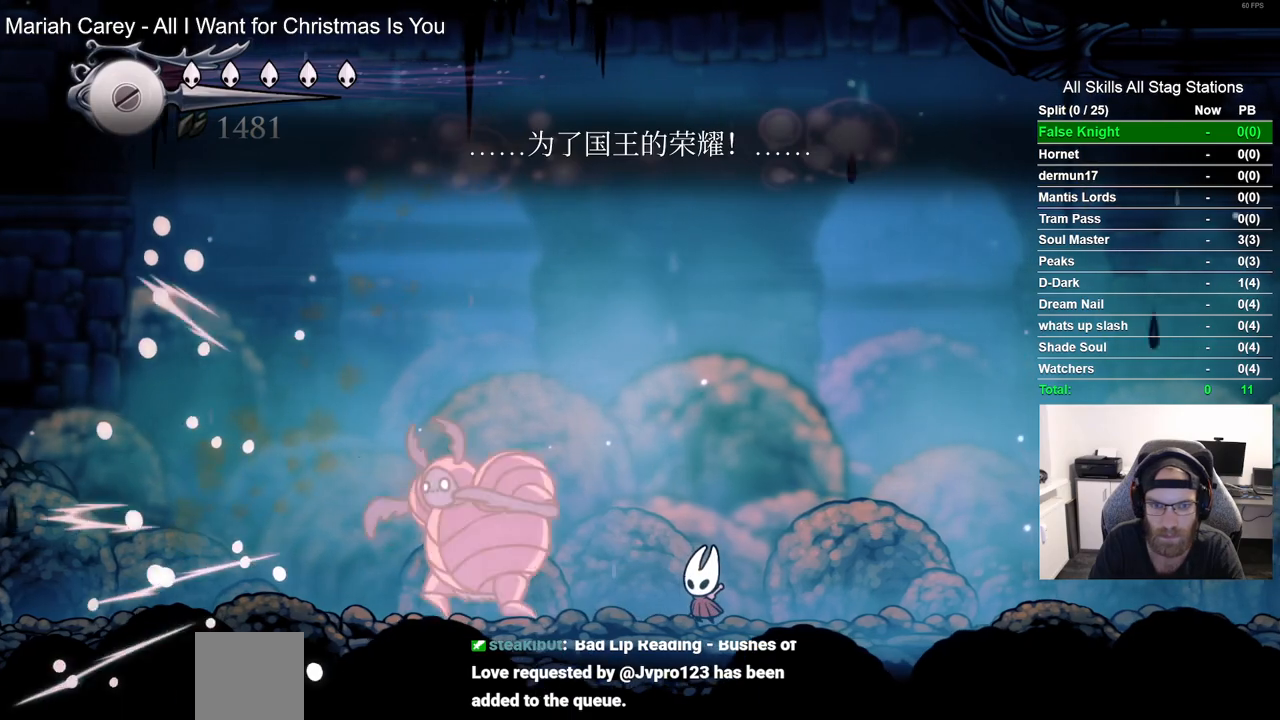
{"dt_ms": 500, "buttons": [], "left_stick": "center", "right_stick": "center", "events": [[50, "DPAD_LEFT", "down"], [67, "SQUARE", "down"], [183, "DPAD_LEFT", "up"], [183, "SQUARE", "up"]]}
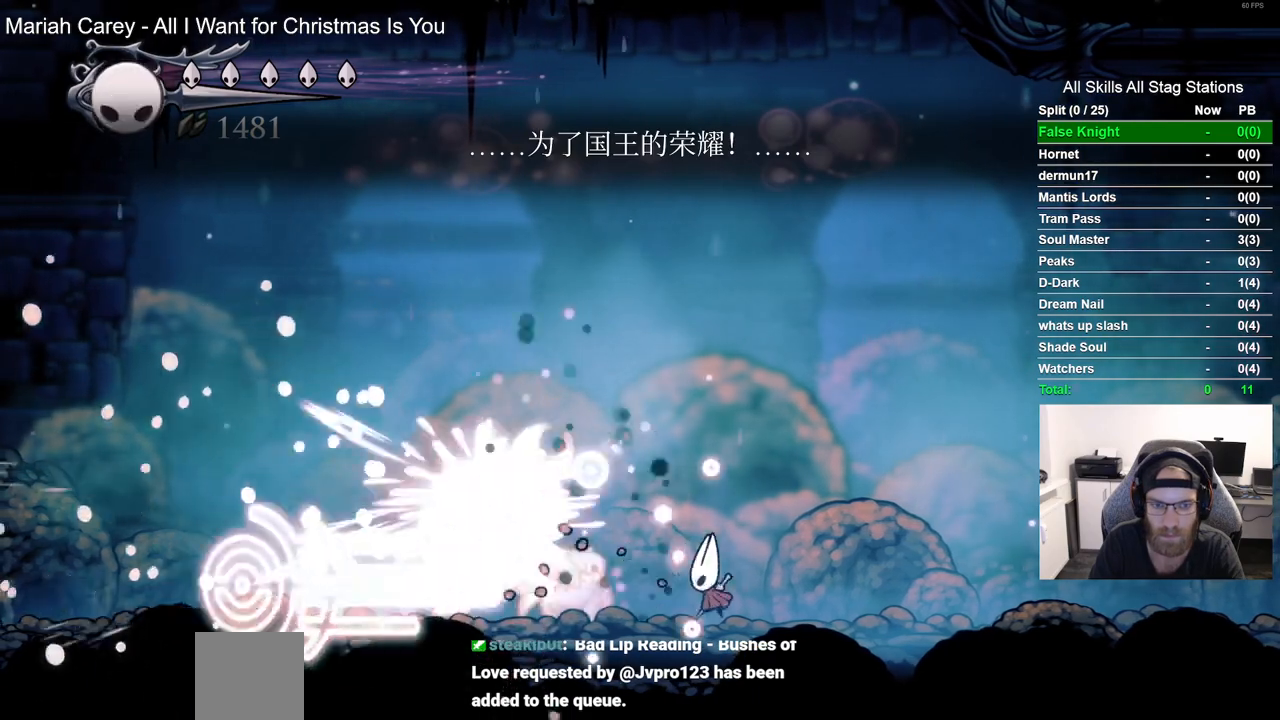
{"dt_ms": 500, "buttons": ["SQUARE"], "left_stick": "center", "right_stick": "center", "events": [[267, "DPAD_LEFT", "down"], [350, "SQUARE", "down"], [417, "DPAD_LEFT", "up"]]}
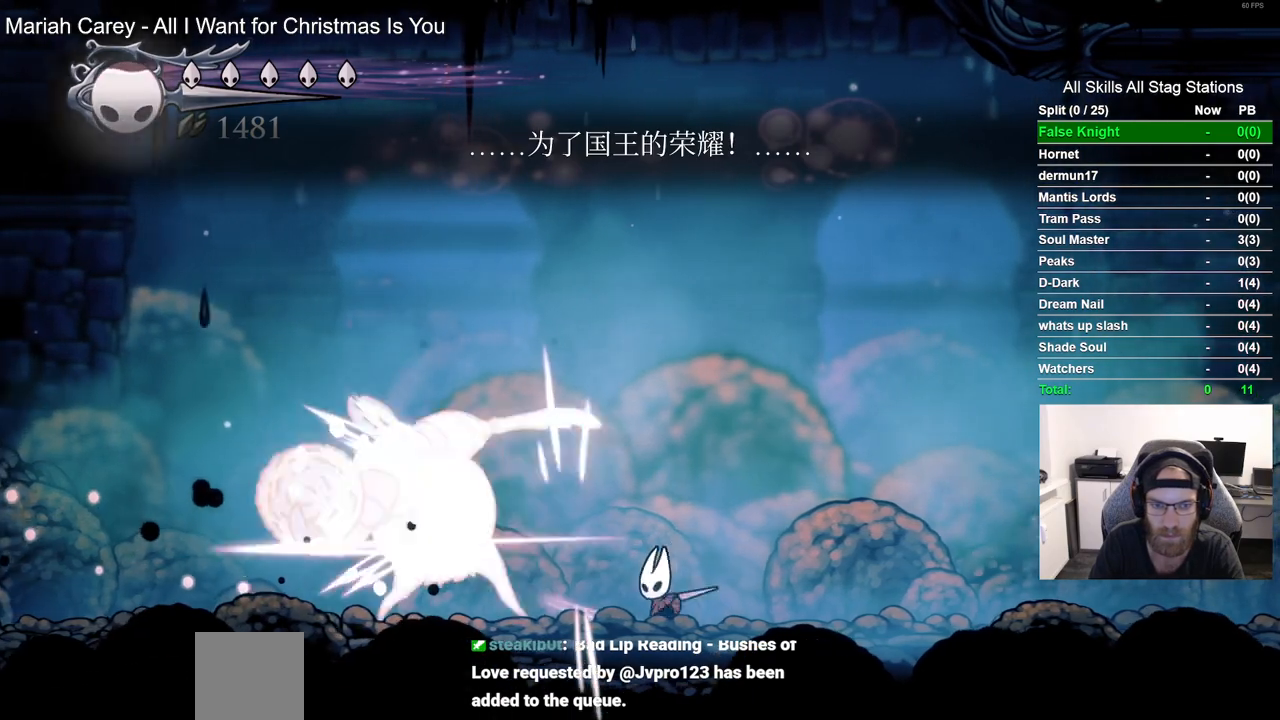
{"dt_ms": 500, "buttons": ["SQUARE"], "left_stick": "center", "right_stick": "center", "events": [[50, "DPAD_RIGHT", "down"], [50, "SQUARE", "up"], [183, "DPAD_RIGHT", "up"], [233, "DPAD_LEFT", "down"], [400, "SQUARE", "down"], [467, "DPAD_LEFT", "up"]]}
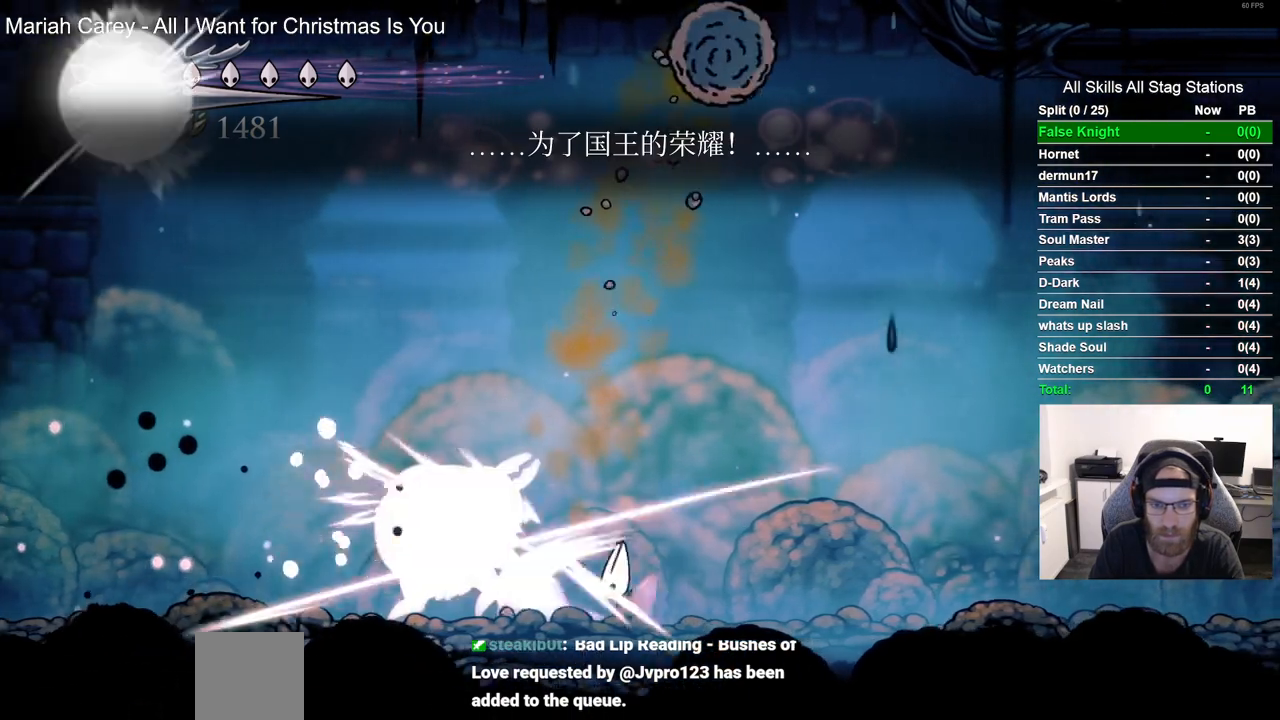
{"dt_ms": 500, "buttons": ["DPAD_RIGHT"], "left_stick": "center", "right_stick": "center", "events": [[83, "SQUARE", "up"], [233, "DPAD_LEFT", "down"], [267, "SQUARE", "down"], [317, "DPAD_LEFT", "up"], [383, "DPAD_RIGHT", "down"], [433, "SQUARE", "up"]]}
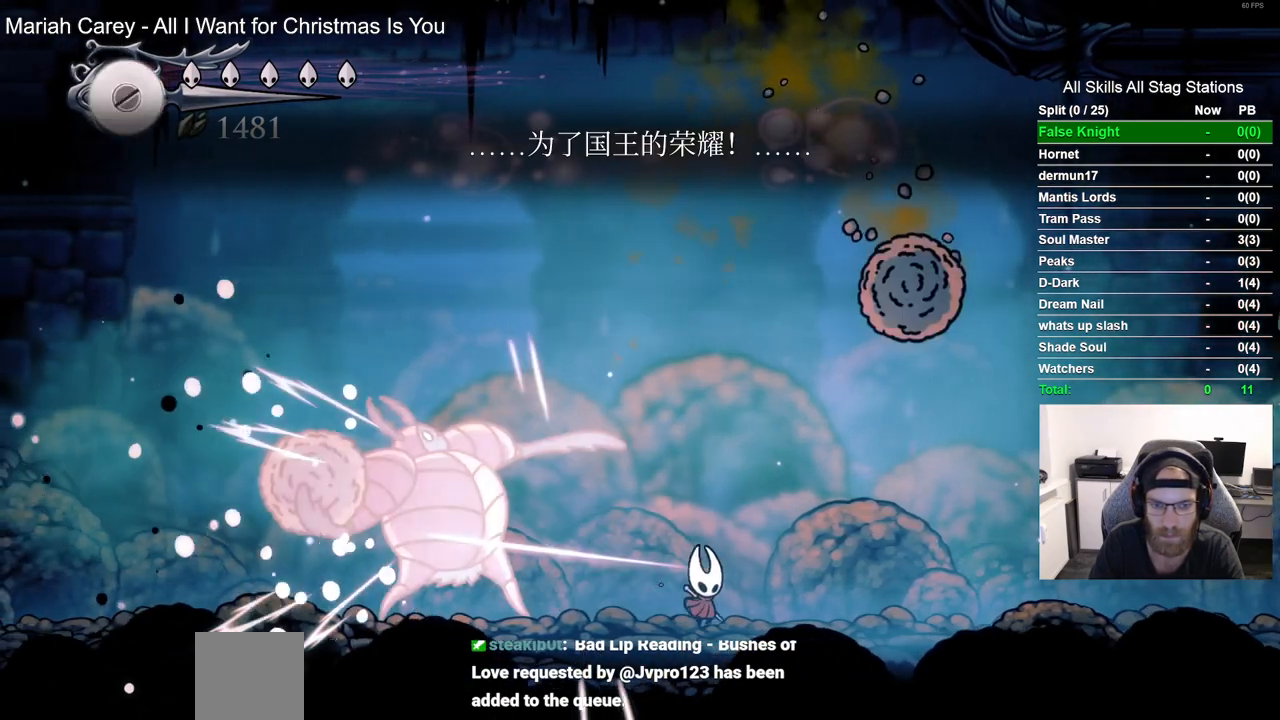
{"dt_ms": 500, "buttons": [], "left_stick": "center", "right_stick": "center", "events": [[67, "DPAD_RIGHT", "up"], [133, "DPAD_LEFT", "down"], [300, "SQUARE", "down"], [367, "DPAD_LEFT", "up"], [483, "SQUARE", "up"]]}
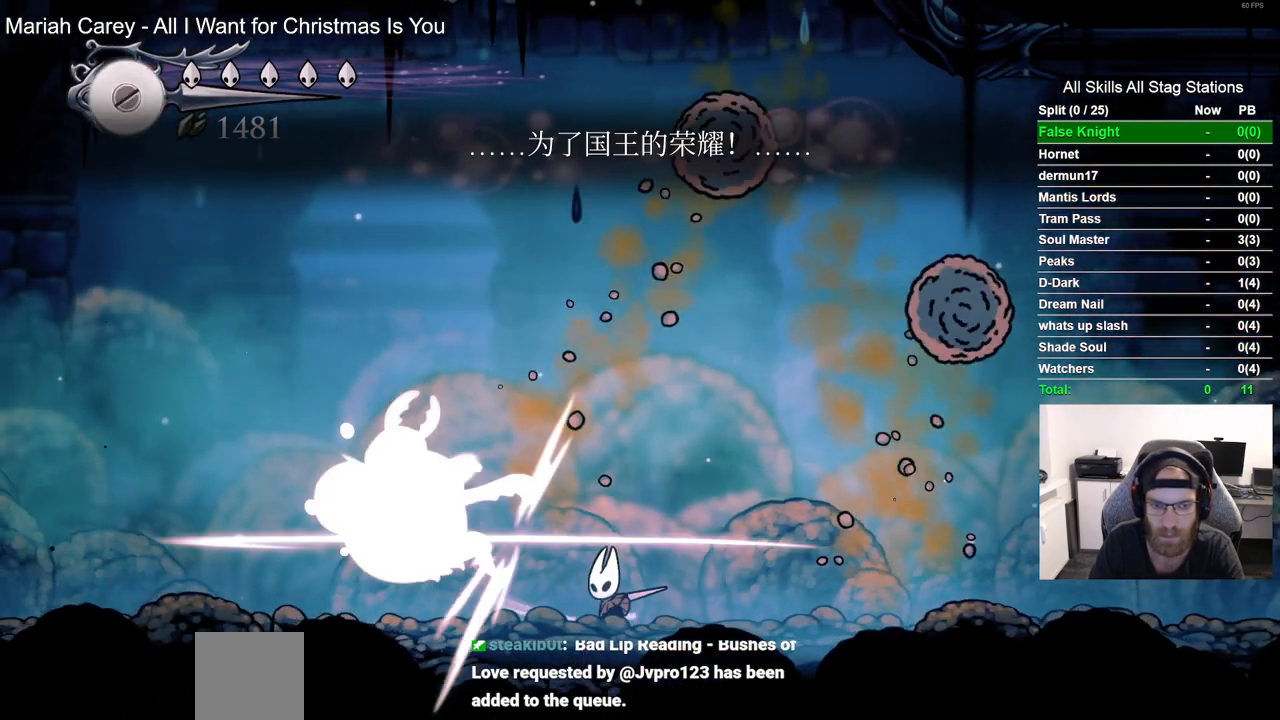
{"dt_ms": 500, "buttons": ["DPAD_LEFT"], "left_stick": "center", "right_stick": "center", "events": [[133, "DPAD_LEFT", "down"], [183, "SQUARE", "down"], [267, "DPAD_LEFT", "up"], [333, "SQUARE", "up"], [433, "DPAD_LEFT", "down"]]}
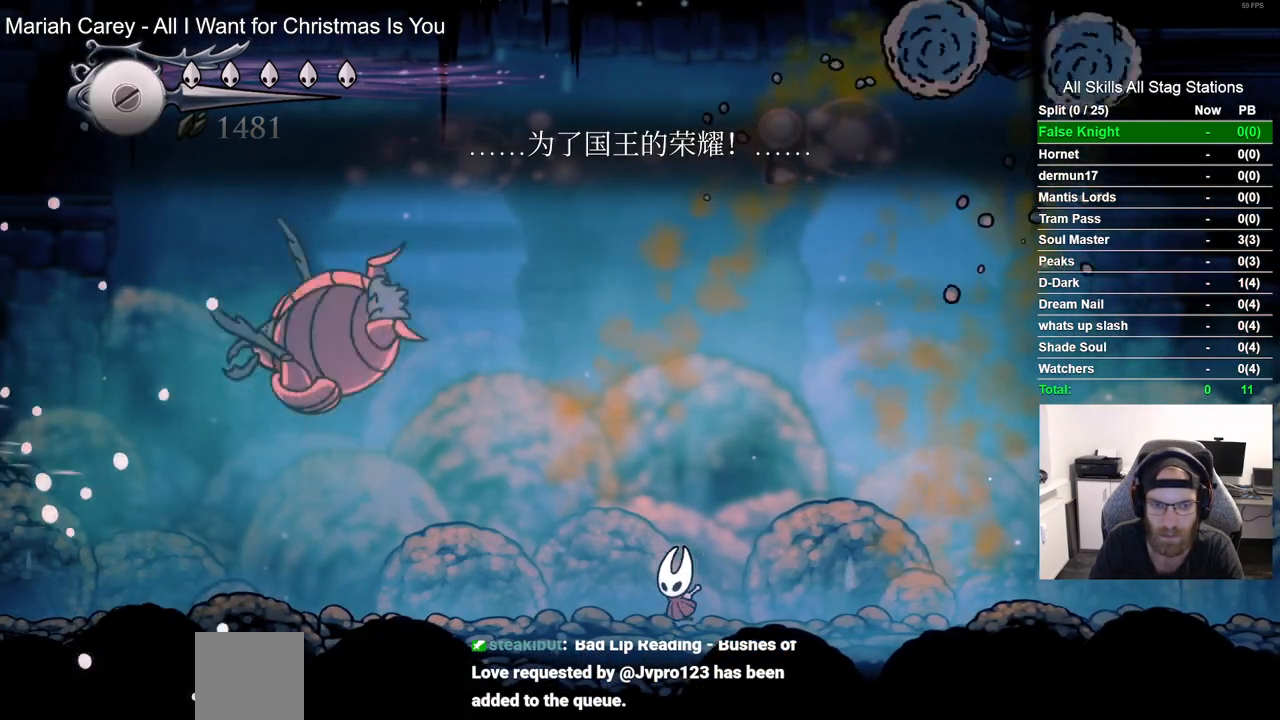
{"dt_ms": 500, "buttons": ["DPAD_LEFT"], "left_stick": "center", "right_stick": "center", "events": []}
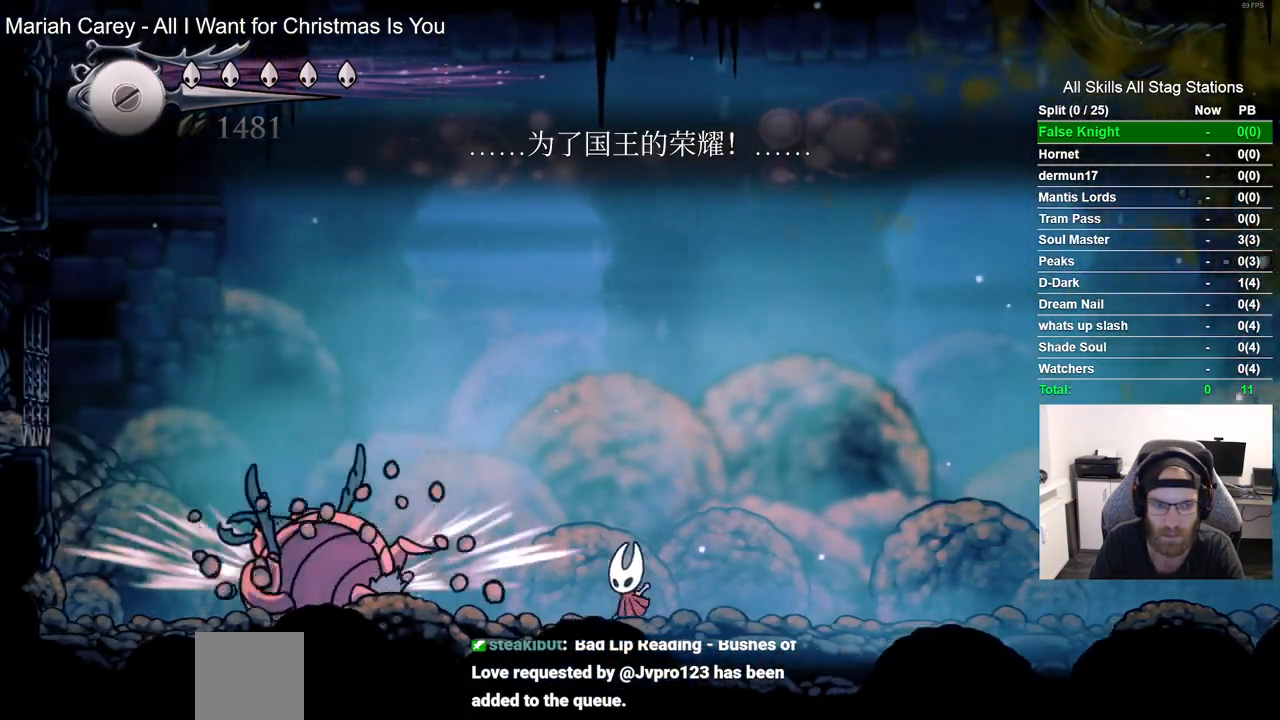
{"dt_ms": 500, "buttons": [], "left_stick": "center", "right_stick": "center", "events": [[133, "SQUARE", "down"], [233, "DPAD_LEFT", "up"], [267, "SQUARE", "up"]]}
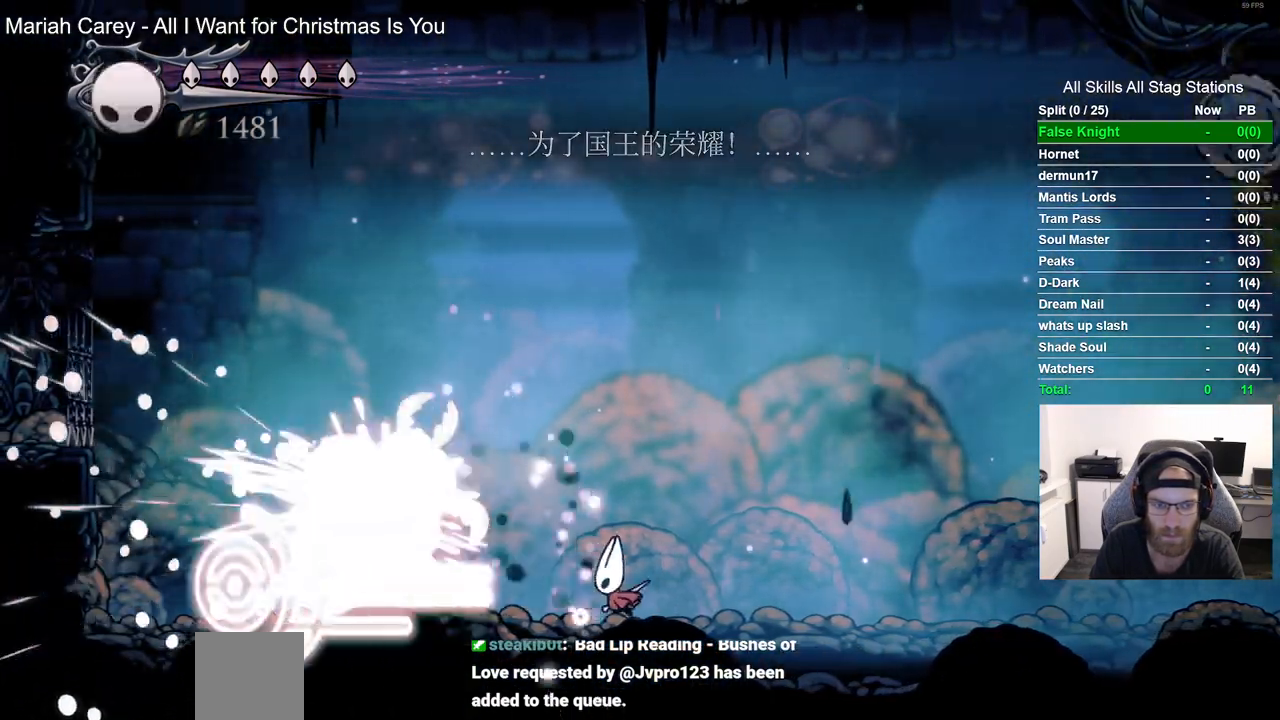
{"dt_ms": 500, "buttons": ["DPAD_RIGHT"], "left_stick": "center", "right_stick": "center", "events": [[117, "DPAD_LEFT", "down"], [250, "SQUARE", "down"], [300, "DPAD_LEFT", "up"], [400, "DPAD_RIGHT", "down"], [400, "SQUARE", "up"]]}
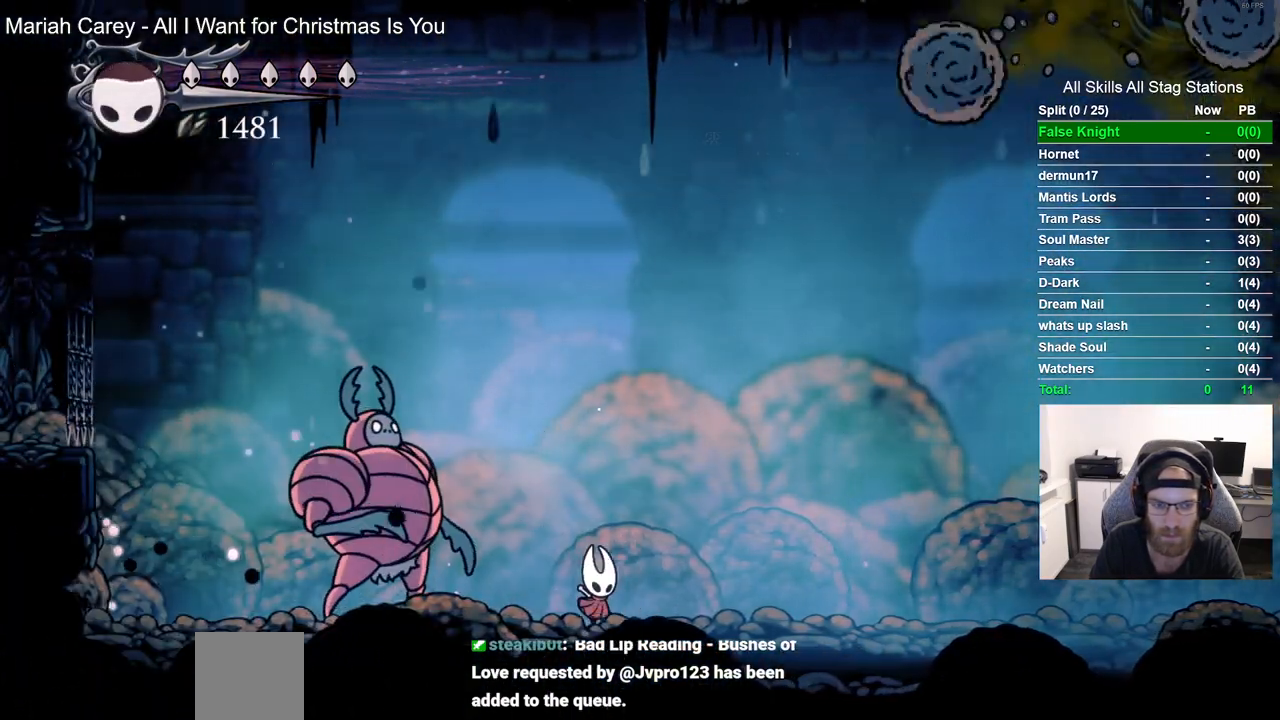
{"dt_ms": 500, "buttons": [], "left_stick": "center", "right_stick": "center", "events": [[83, "DPAD_RIGHT", "up"], [117, "DPAD_LEFT", "down"], [267, "SQUARE", "down"], [400, "DPAD_LEFT", "up"], [450, "SQUARE", "up"]]}
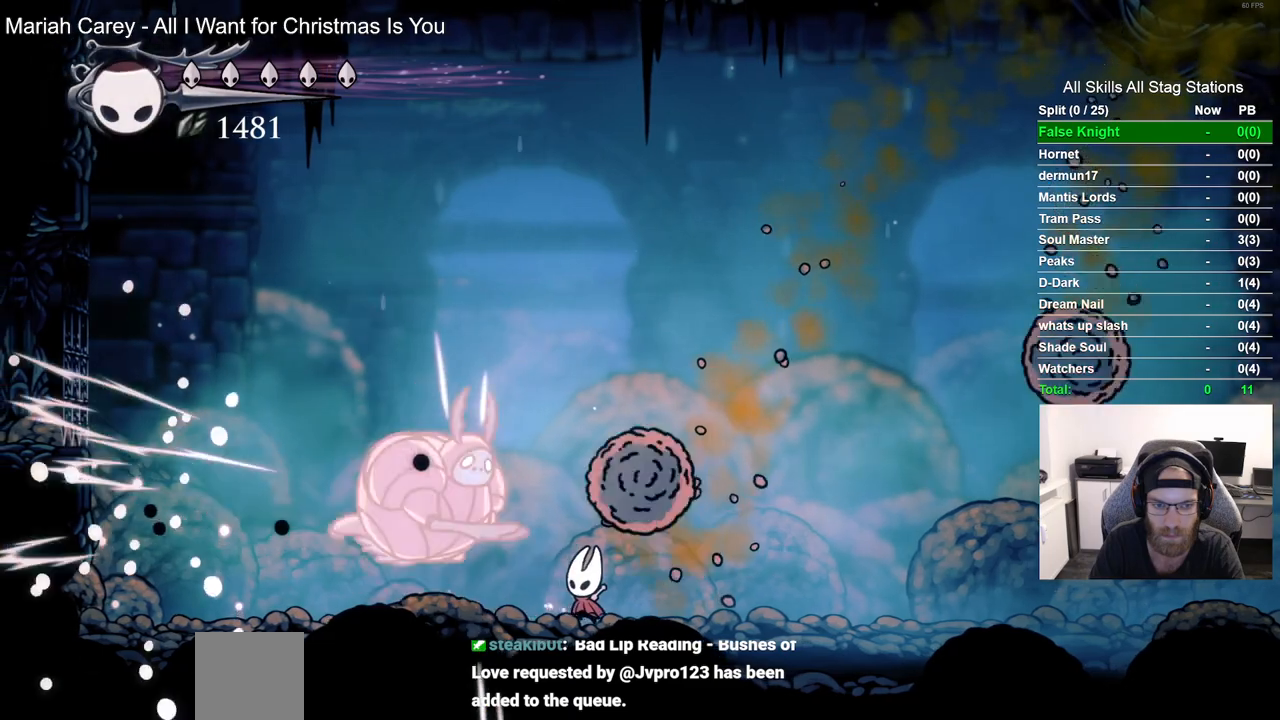
{"dt_ms": 500, "buttons": ["DPAD_RIGHT"], "left_stick": "center", "right_stick": "center", "events": [[317, "DPAD_RIGHT", "down"]]}
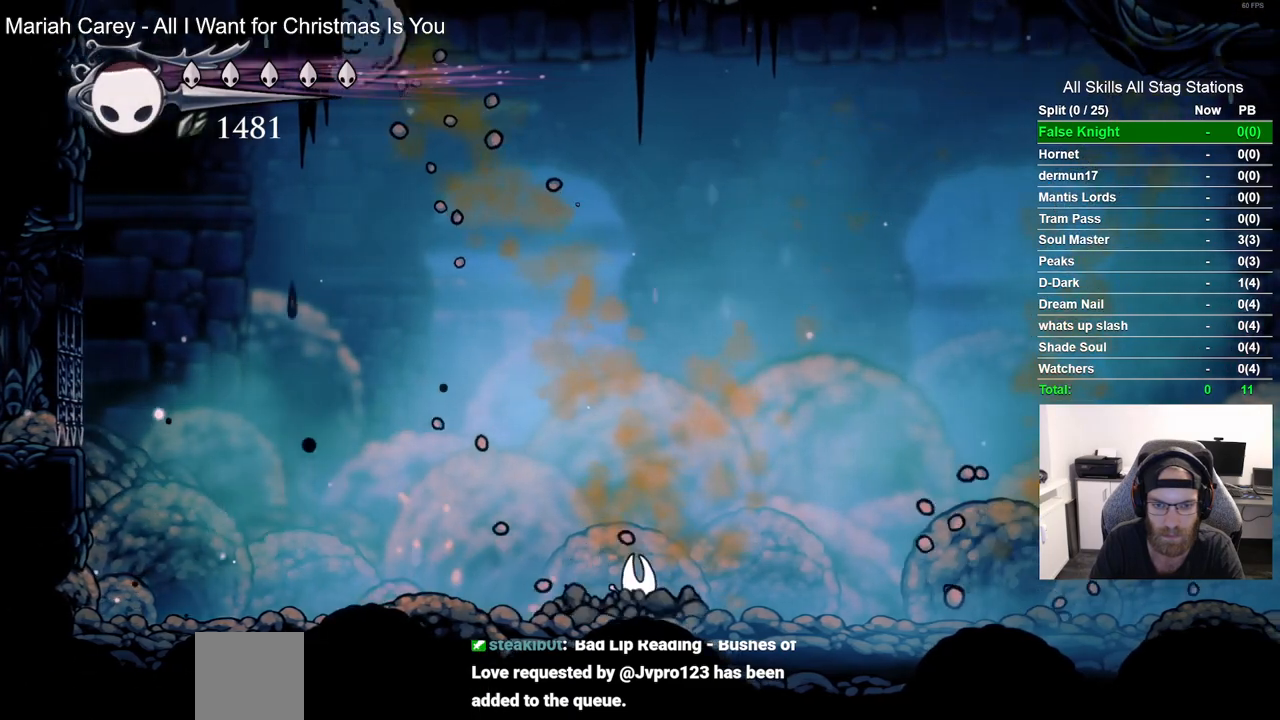
{"dt_ms": 1000, "buttons": [], "left_stick": "center", "right_stick": "center", "events": [[117, "DPAD_DOWN", "down"], [133, "CIRCLE", "down"], [150, "DPAD_RIGHT", "up"], [250, "CIRCLE", "up"], [383, "DPAD_DOWN", "up"]]}